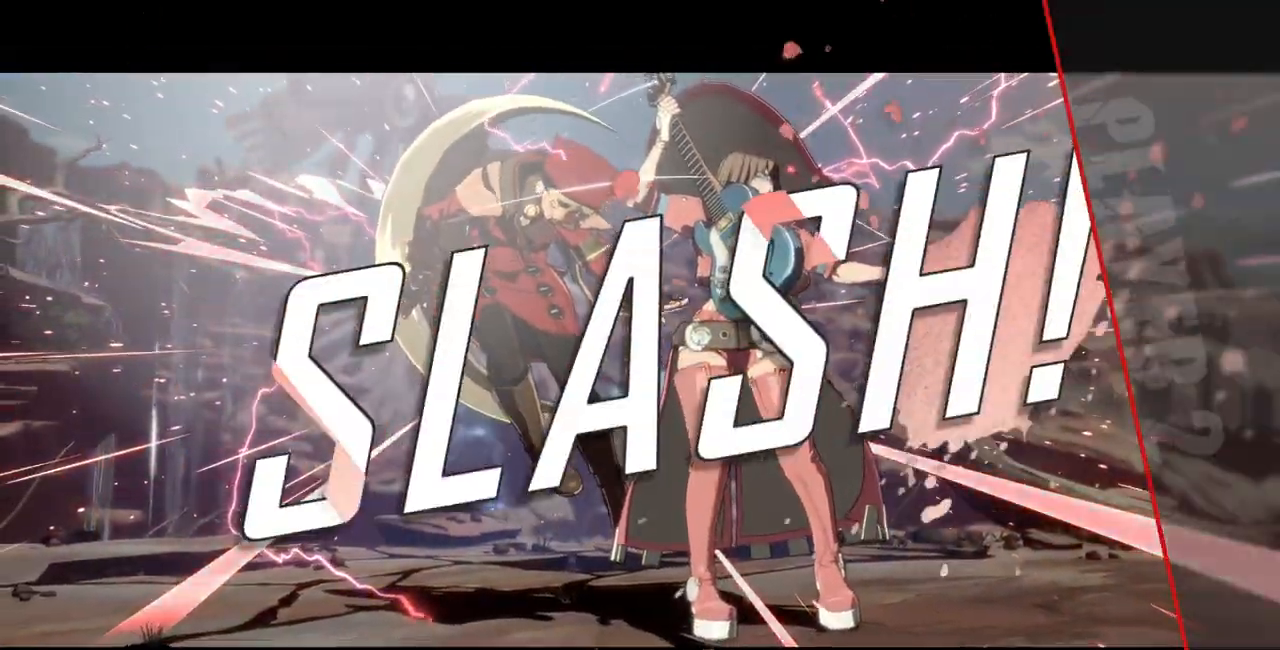
Gameplay with a controller (arcade stick); each line is a JSON object with the inputs held at the frame after it. "events" lists button and stick changes between this image and that frame as [ms after this image, input, new state], when the widget could be followed in between. Not read: L3 R3 SELECT START other_buttons.
{"buttons": [], "events": [[67, "CROSS", "up"]]}
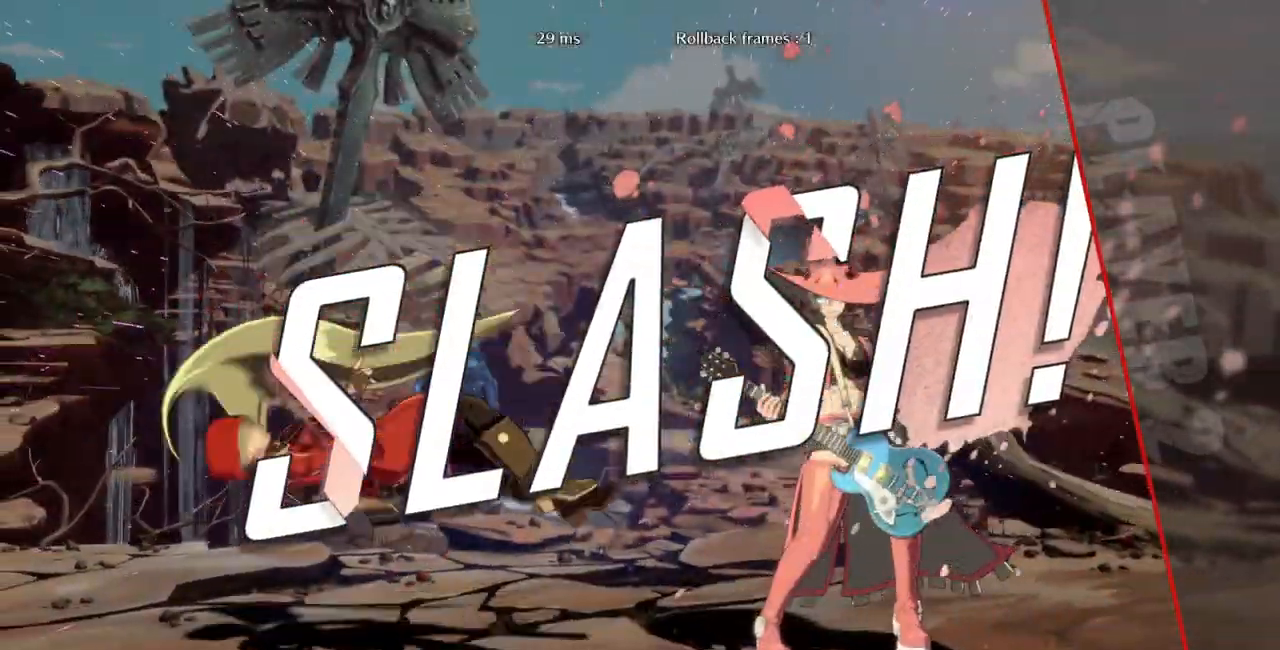
{"buttons": [], "events": [[167, "CROSS", "down"], [267, "CROSS", "up"]]}
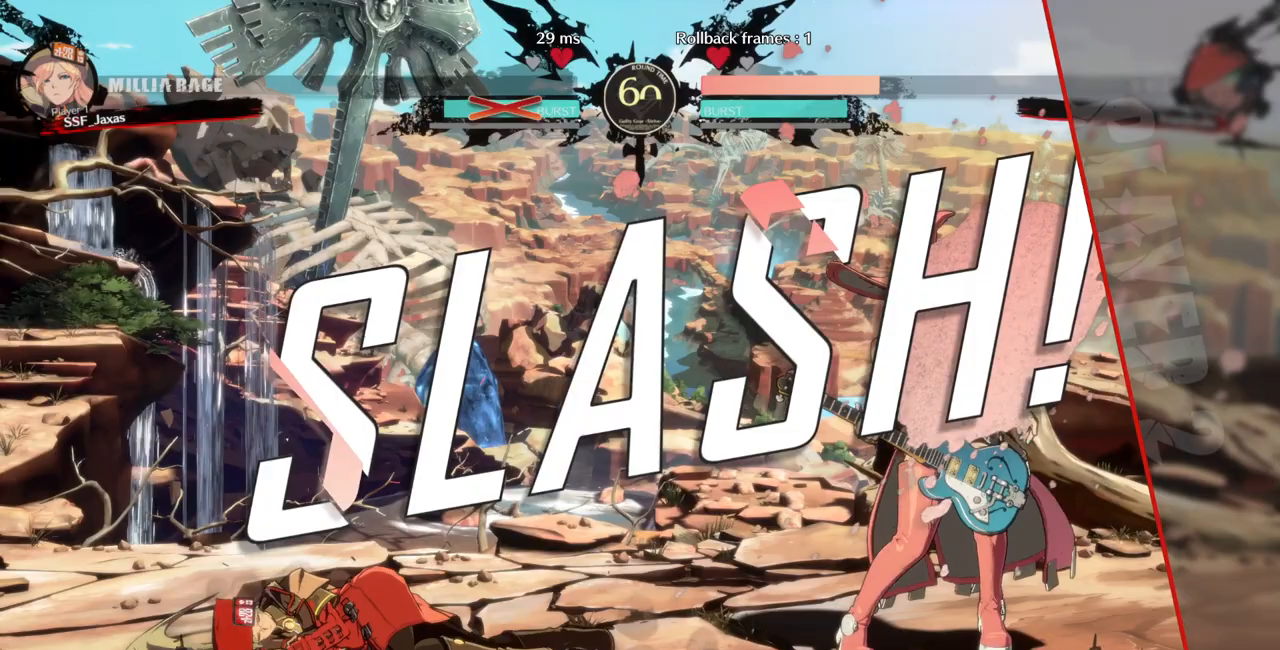
{"buttons": [], "events": []}
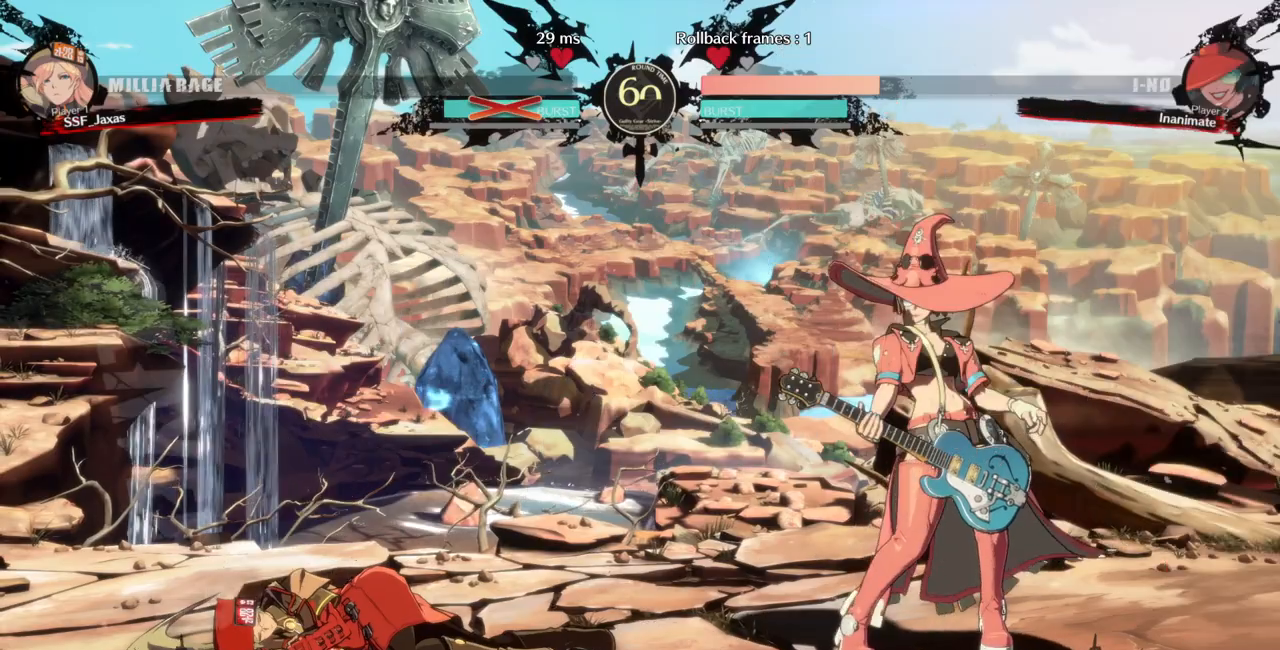
{"buttons": ["CROSS"], "events": [[467, "CROSS", "down"]]}
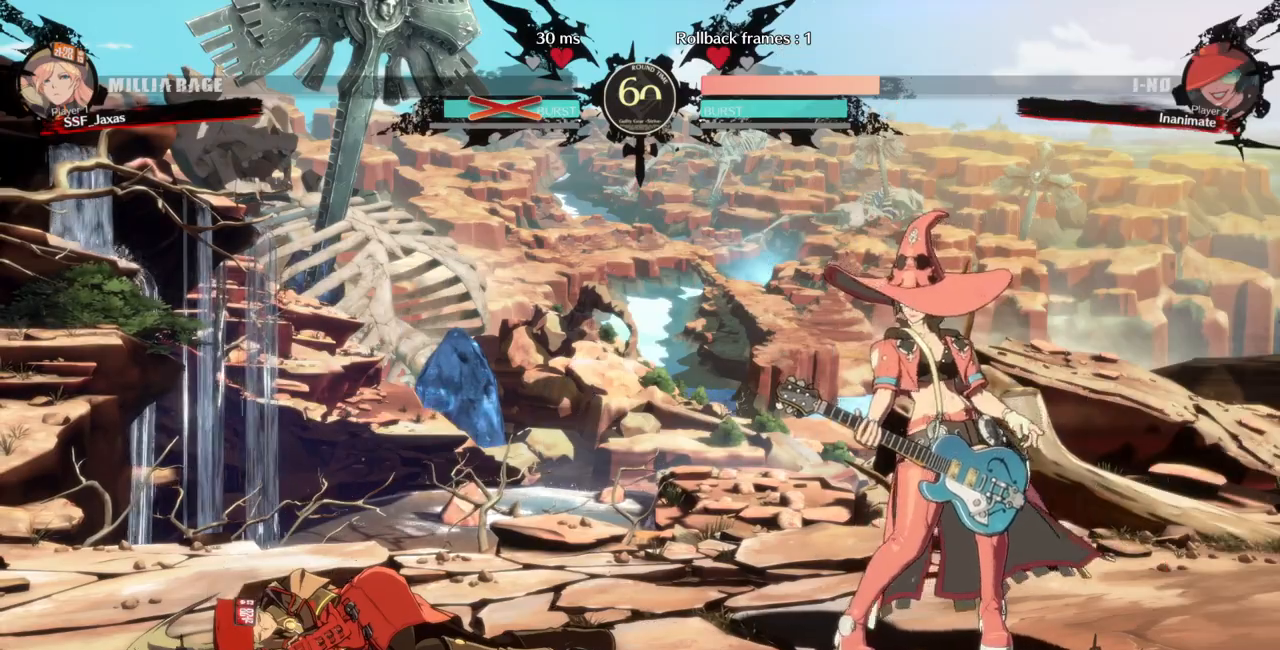
{"buttons": []}